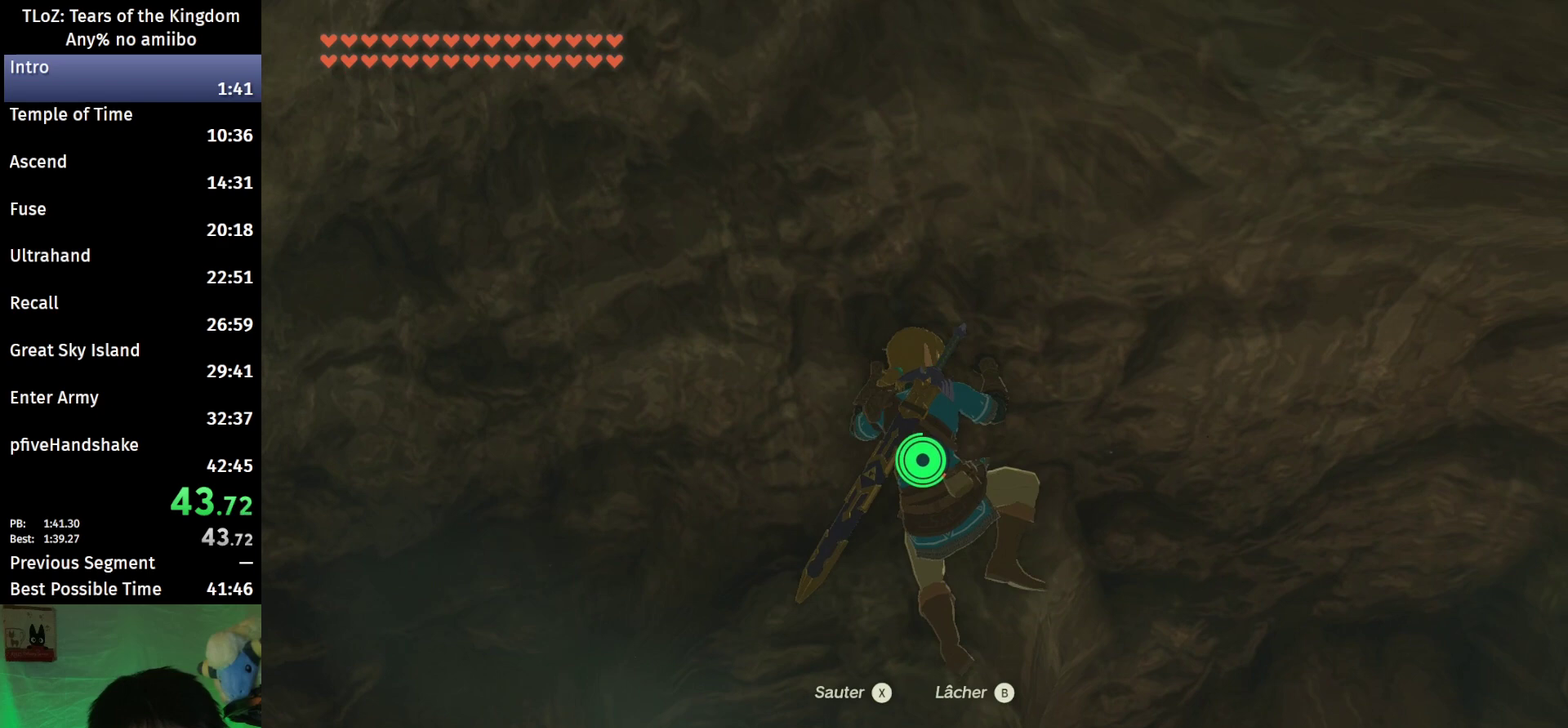
Gameplay with a controller (Nintendo layout); each line is a JSON object with the inputs held at the frame after it. "events" lists button and stick changes between this image and that frame as [ms after this image, input, new state], when the widget could be followed in between. This overlay highlights the sticks when they move; stick clicks (L3 R3) are not distinguishable. Not read: L3 R3.
{"buttons": [], "left_stick": "center", "right_stick": "center", "events": [[100, "left_stick", "center"], [100, "right_stick", "center"], [333, "right_stick", "up"], [433, "right_stick", "center"]]}
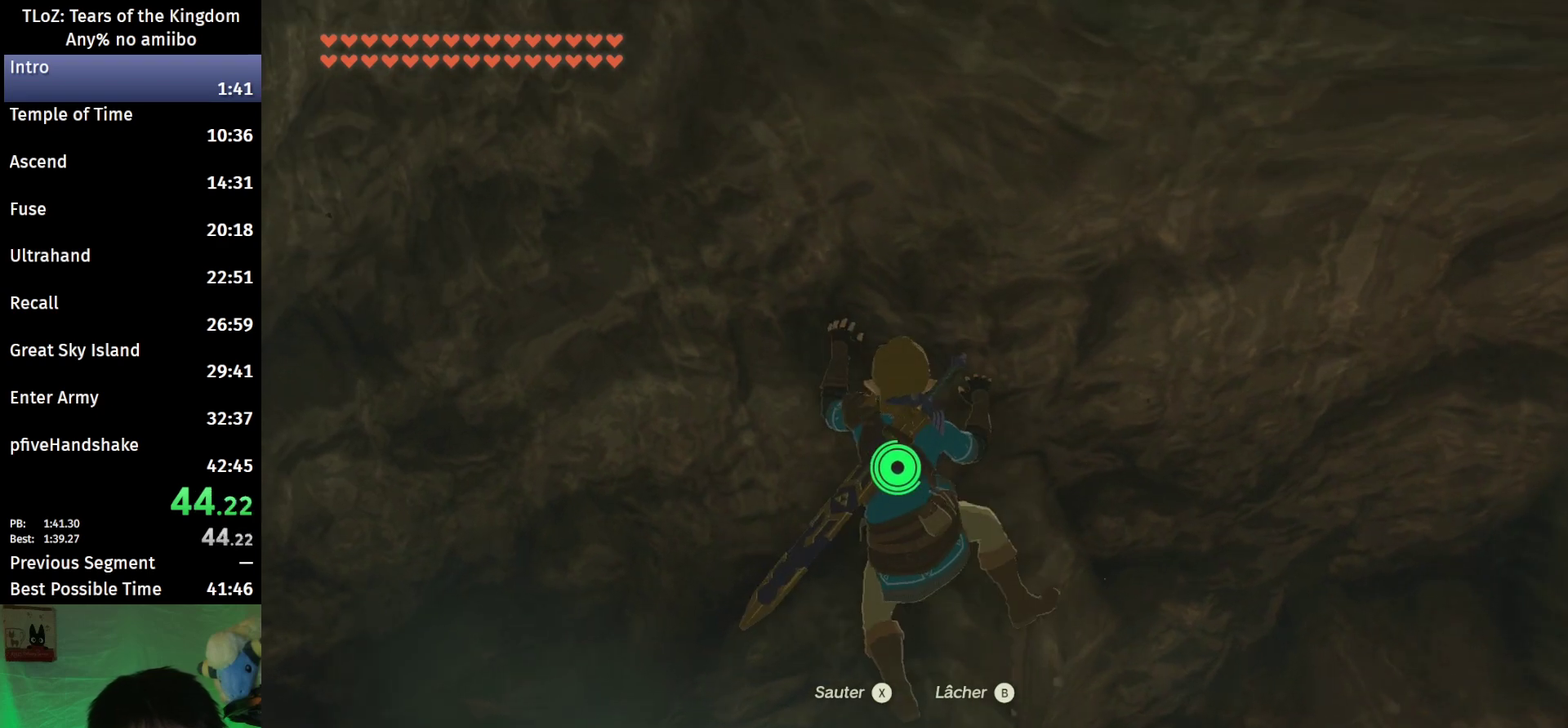
{"buttons": [], "left_stick": "center", "right_stick": "center", "events": []}
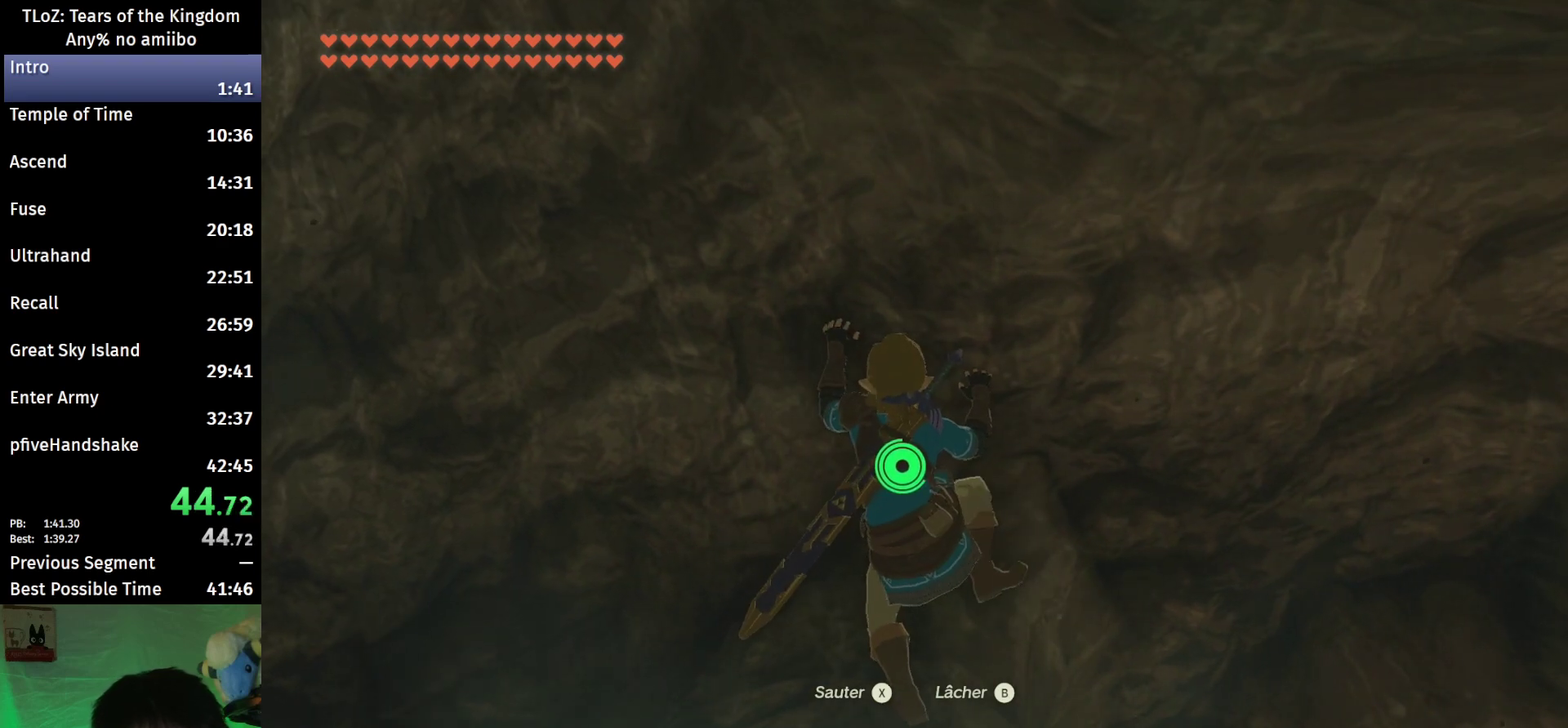
{"buttons": [], "left_stick": "center", "right_stick": "center", "events": []}
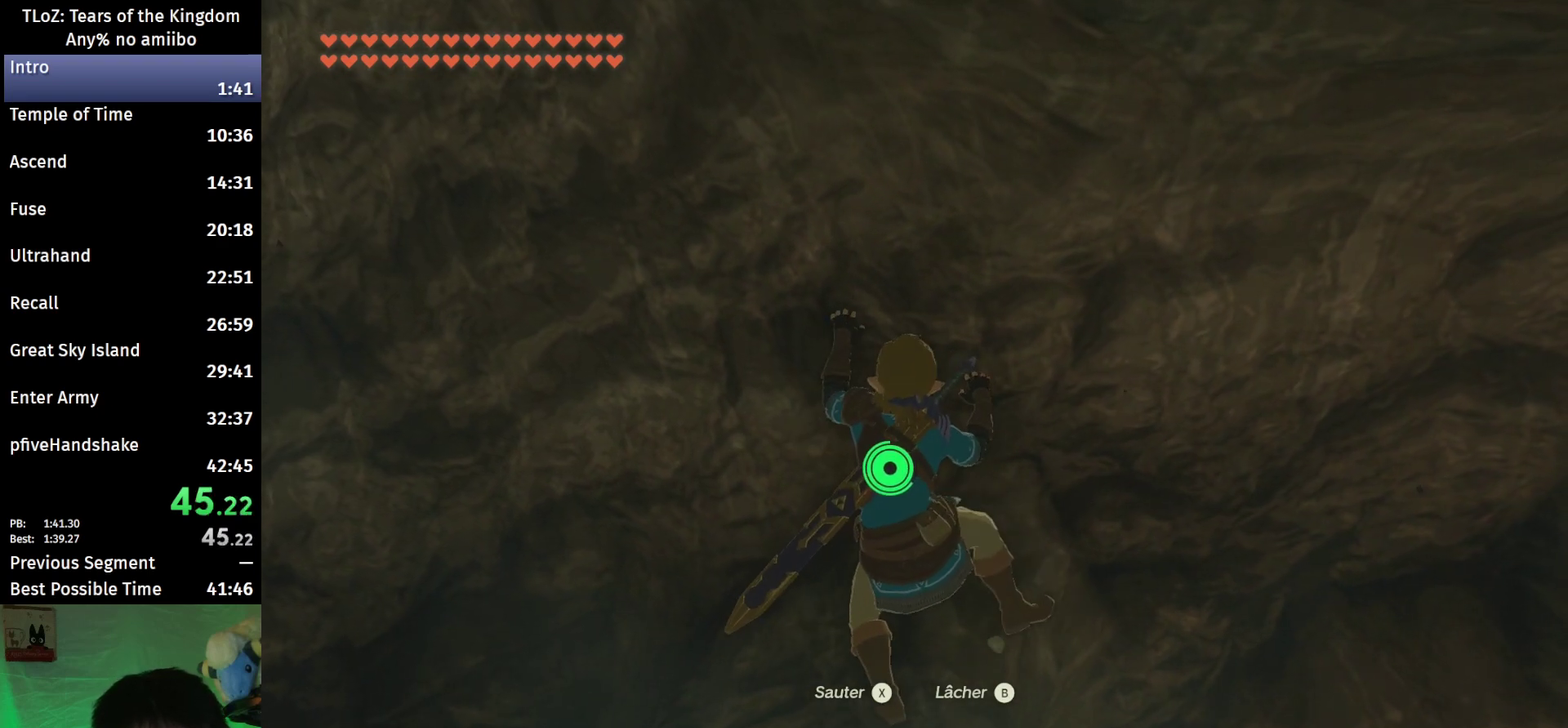
{"buttons": [], "left_stick": "center", "right_stick": "center", "events": []}
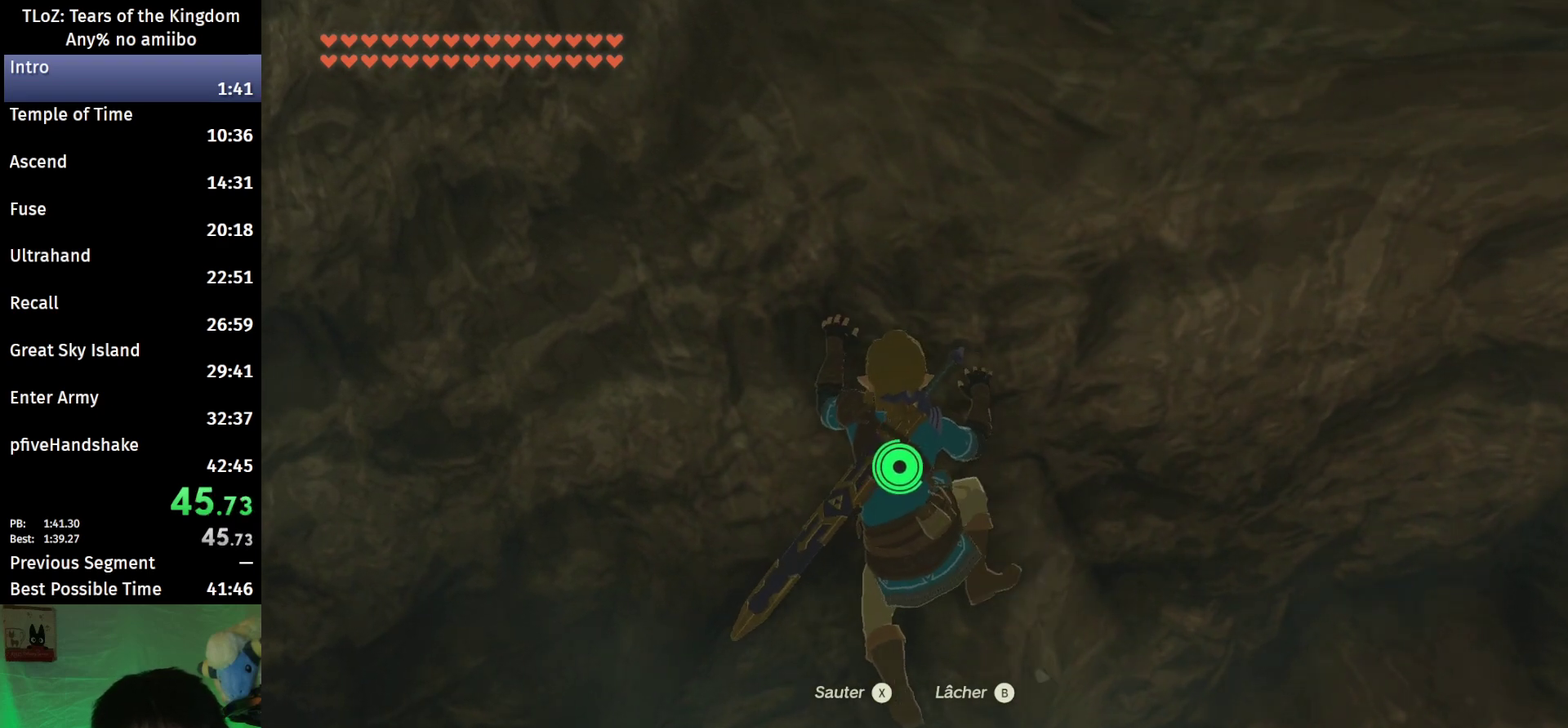
{"buttons": [], "left_stick": "up", "right_stick": "down", "events": [[200, "X", "down"], [300, "X", "up"], [433, "right_stick", "down"], [500, "left_stick", "up"]]}
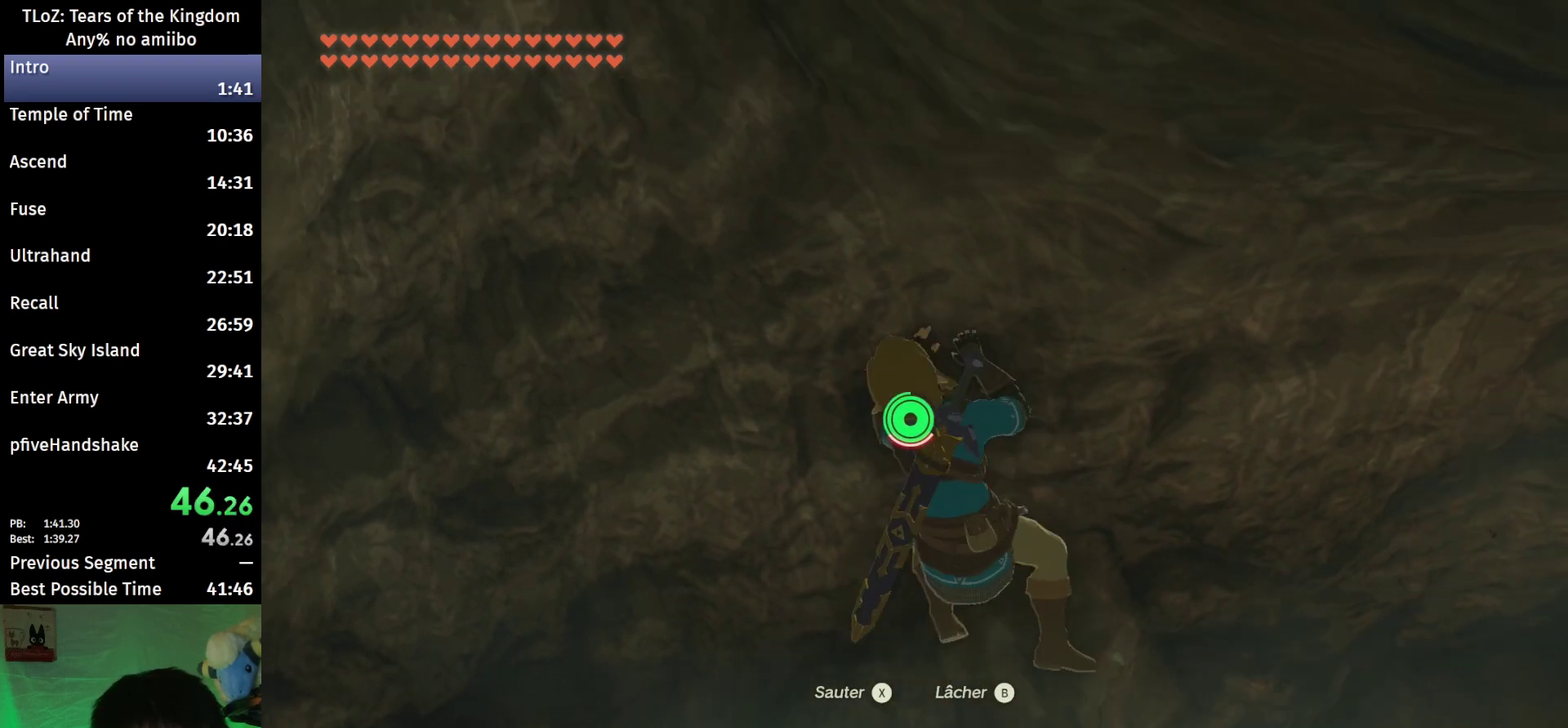
{"buttons": [], "left_stick": "up-right", "right_stick": "center", "events": [[233, "left_stick", "up-right"], [233, "right_stick", "down-right"], [433, "right_stick", "center"]]}
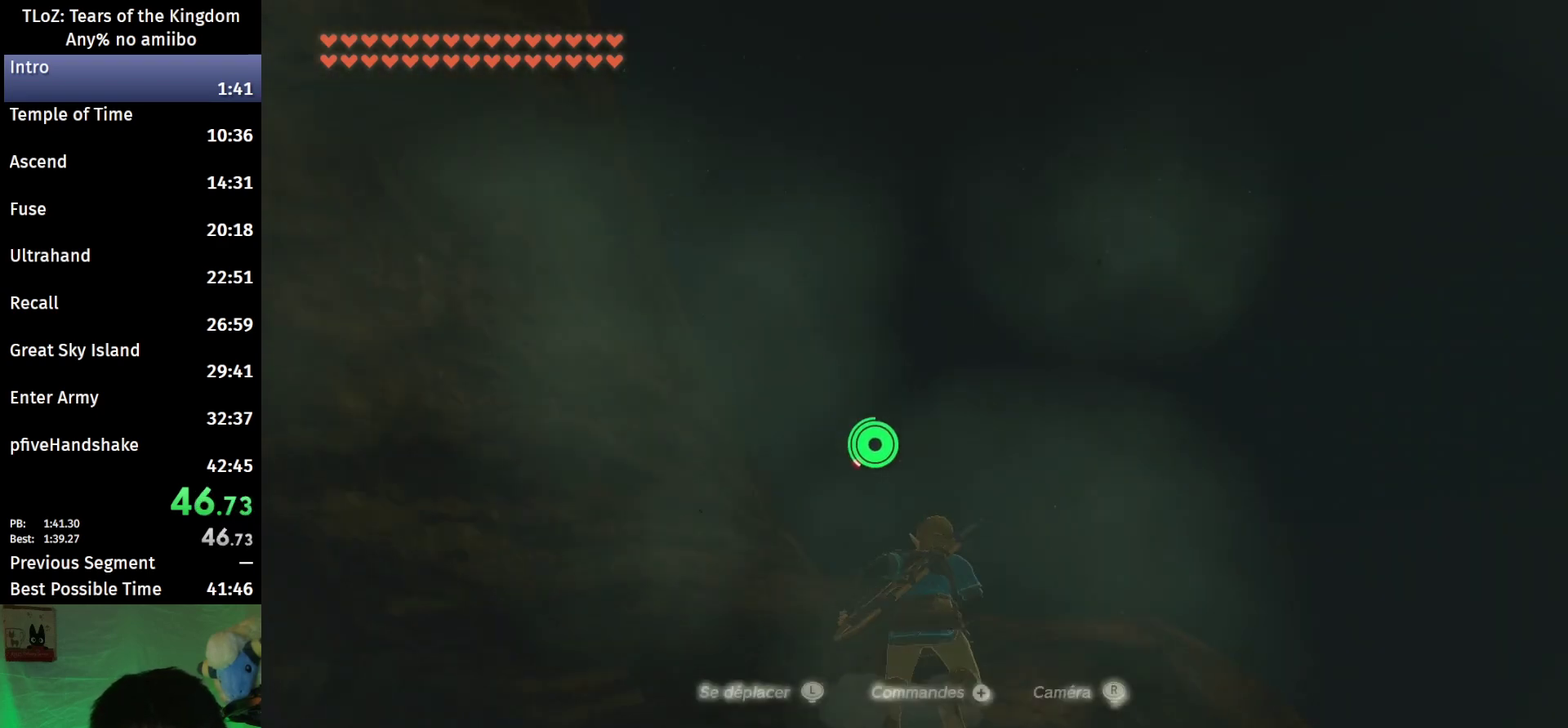
{"buttons": ["B"], "left_stick": "up-right", "right_stick": "down-right", "events": [[33, "B", "down"], [133, "right_stick", "down-right"]]}
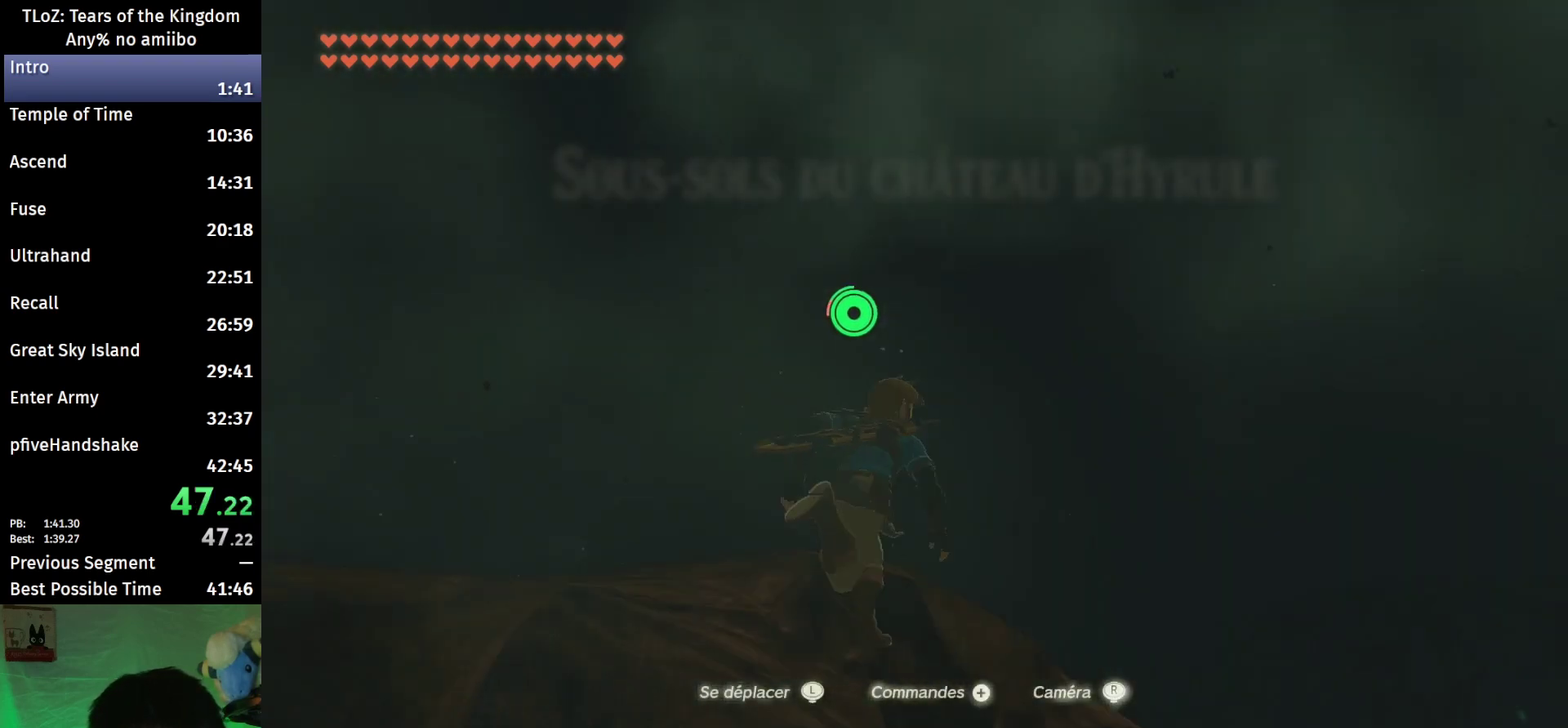
{"buttons": ["B"], "left_stick": "up-right", "right_stick": "down-right", "events": []}
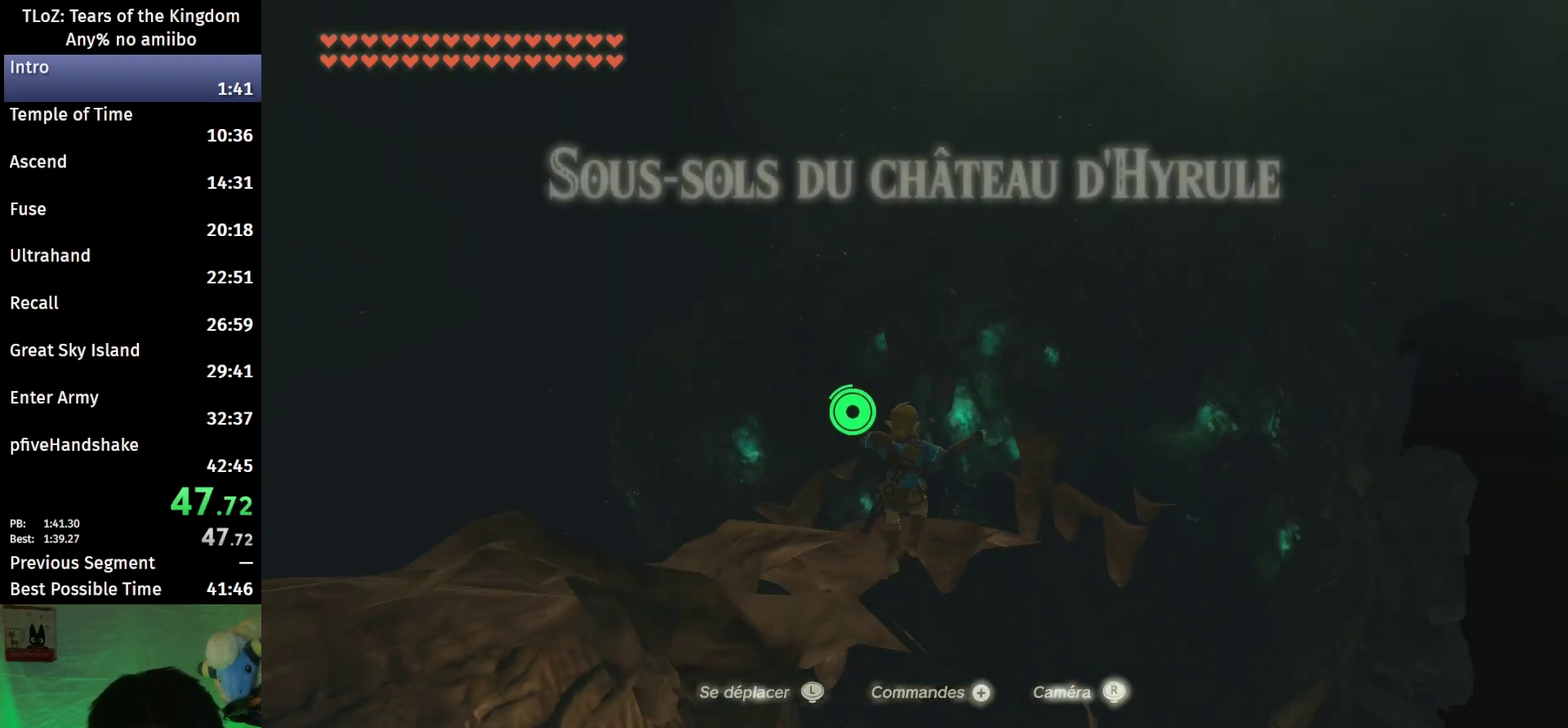
{"buttons": ["B"], "left_stick": "up", "right_stick": "center", "events": [[33, "left_stick", "up"], [367, "right_stick", "center"]]}
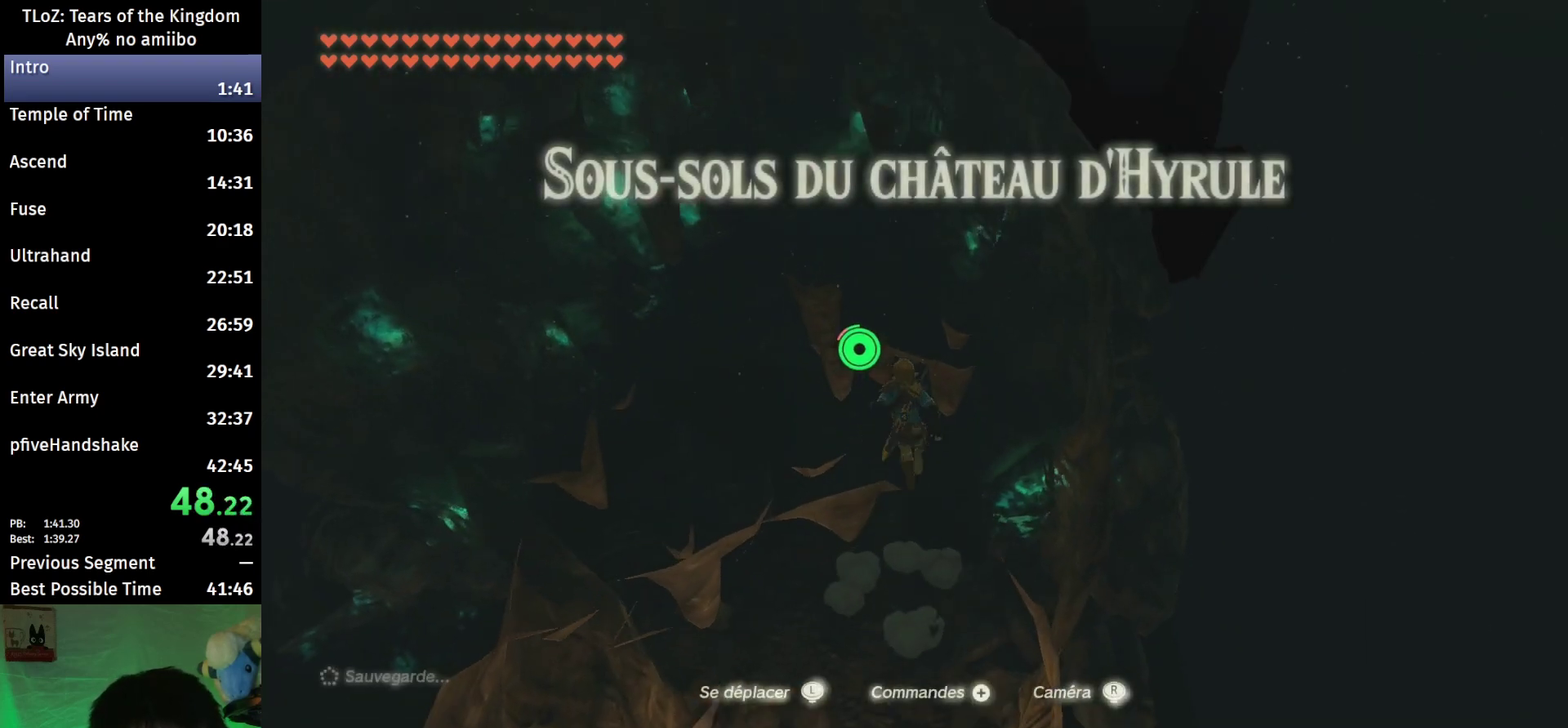
{"buttons": ["B"], "left_stick": "up", "right_stick": "down-right", "events": [[500, "right_stick", "down-right"]]}
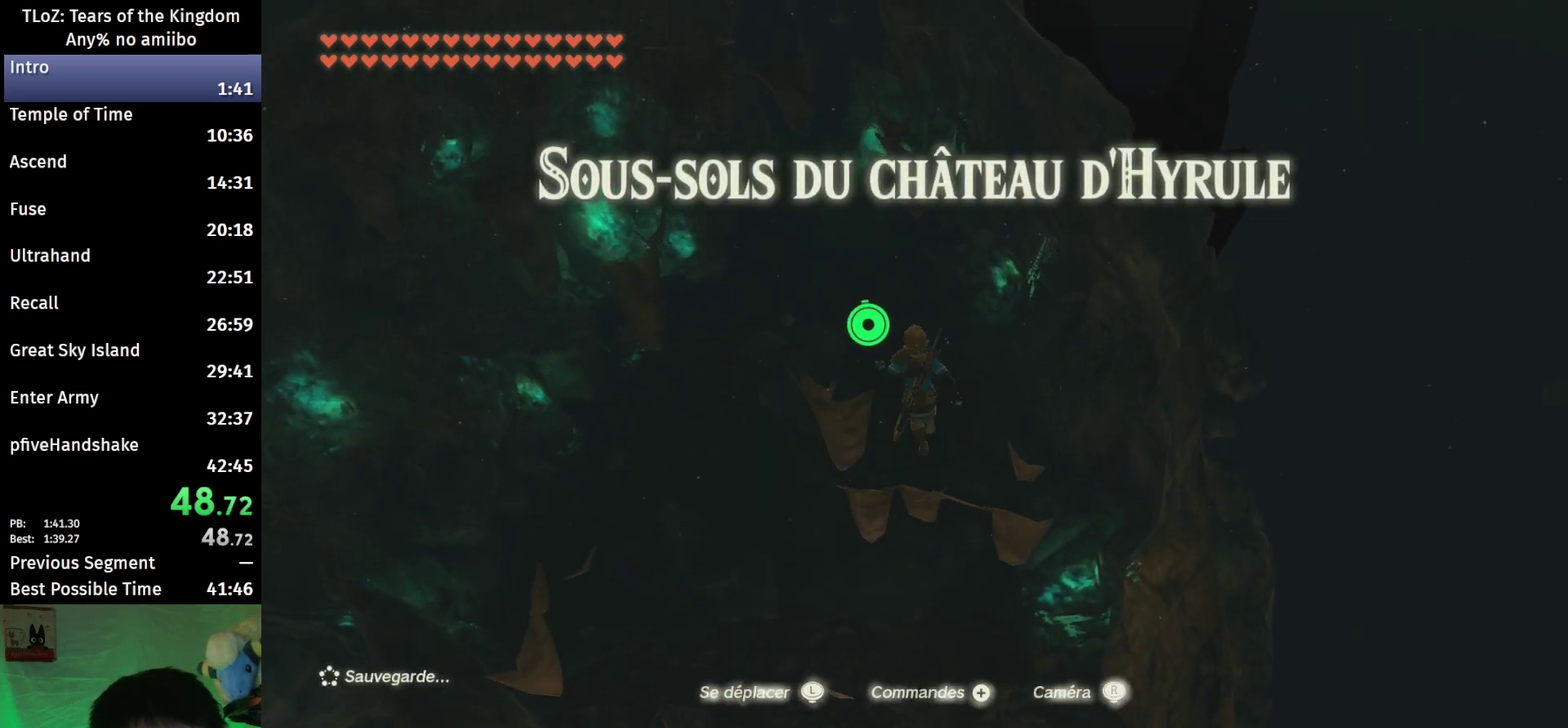
{"buttons": ["B"], "left_stick": "up-left", "right_stick": "down-right", "events": [[267, "left_stick", "up-left"]]}
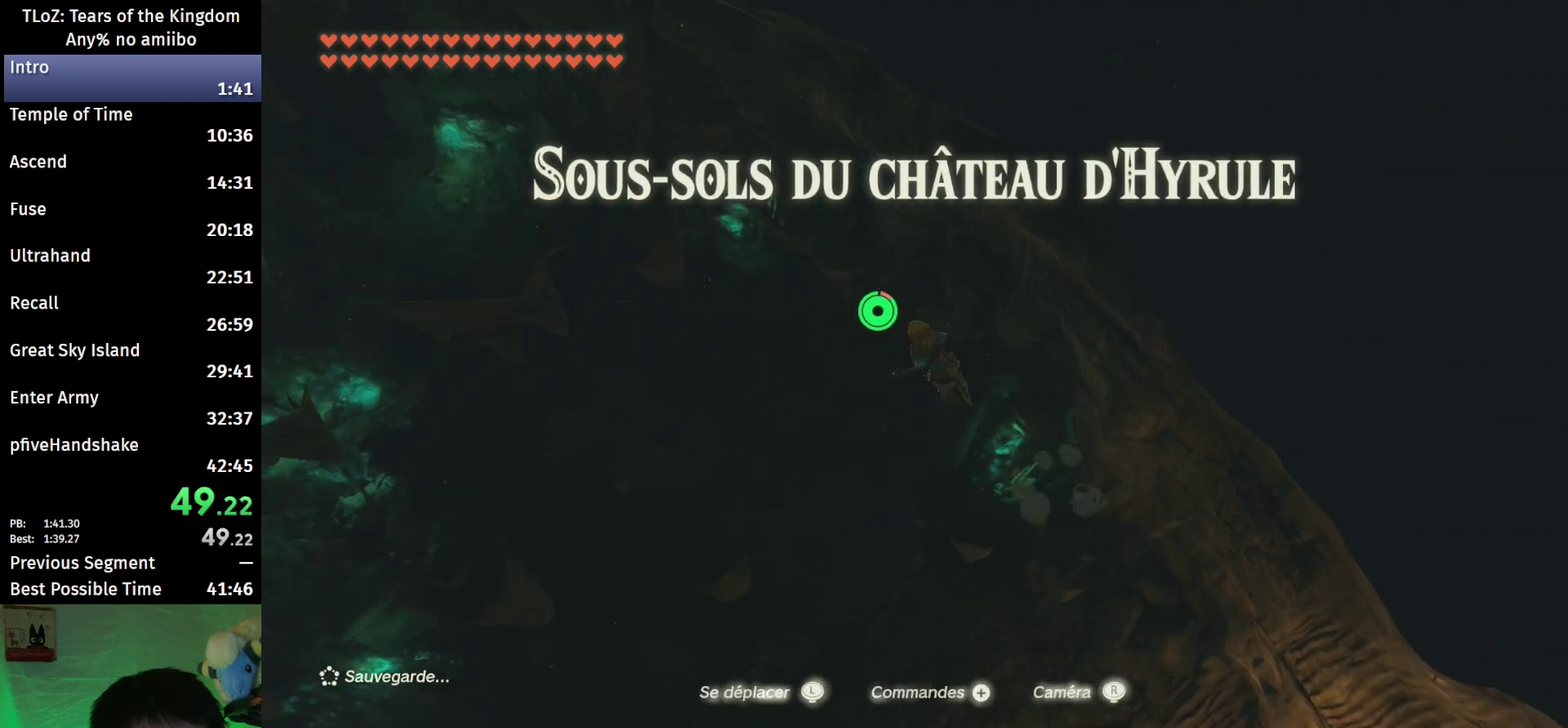
{"buttons": ["B"], "left_stick": "left", "right_stick": "down-right", "events": [[133, "left_stick", "left"]]}
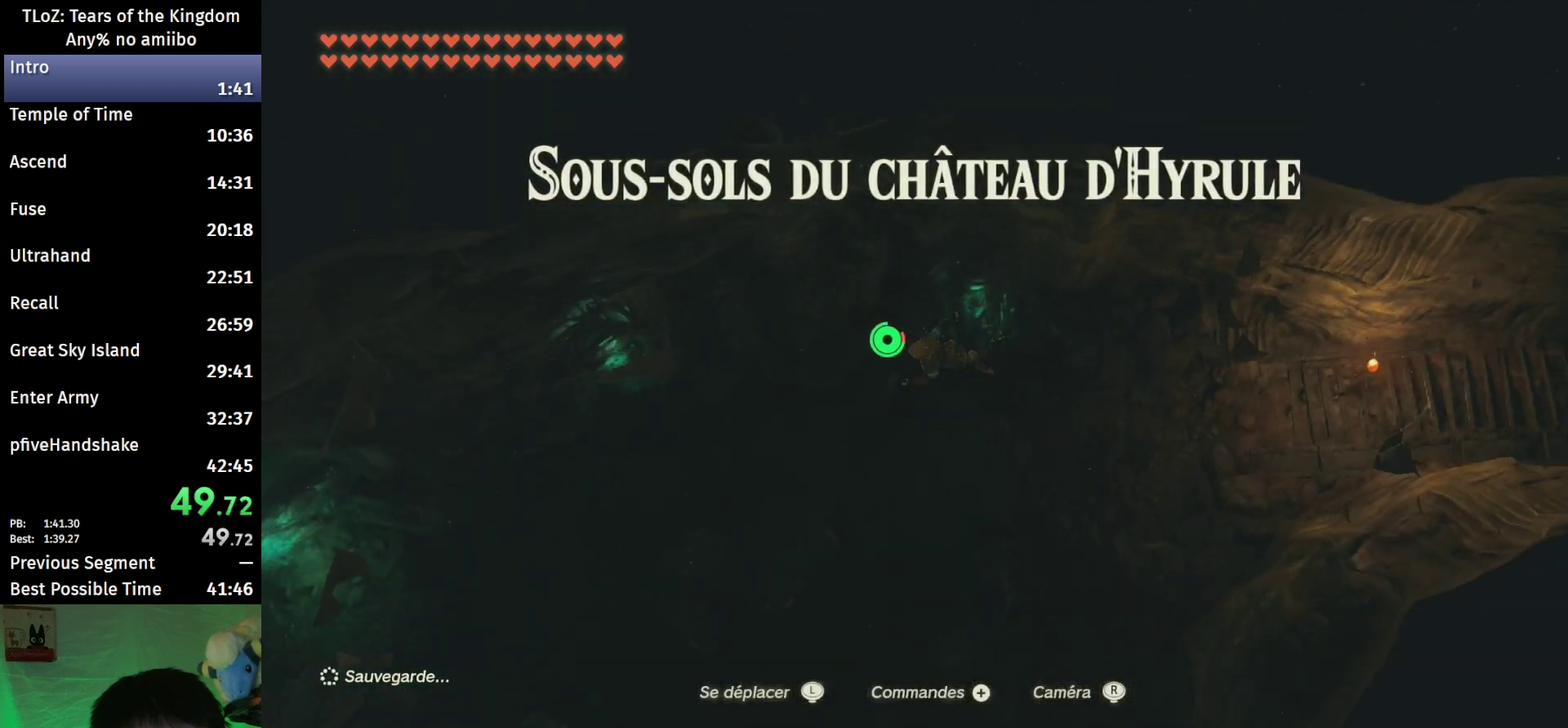
{"buttons": ["B"], "left_stick": "left", "right_stick": "center", "events": [[33, "left_stick", "down-left"], [100, "right_stick", "center"], [467, "left_stick", "left"]]}
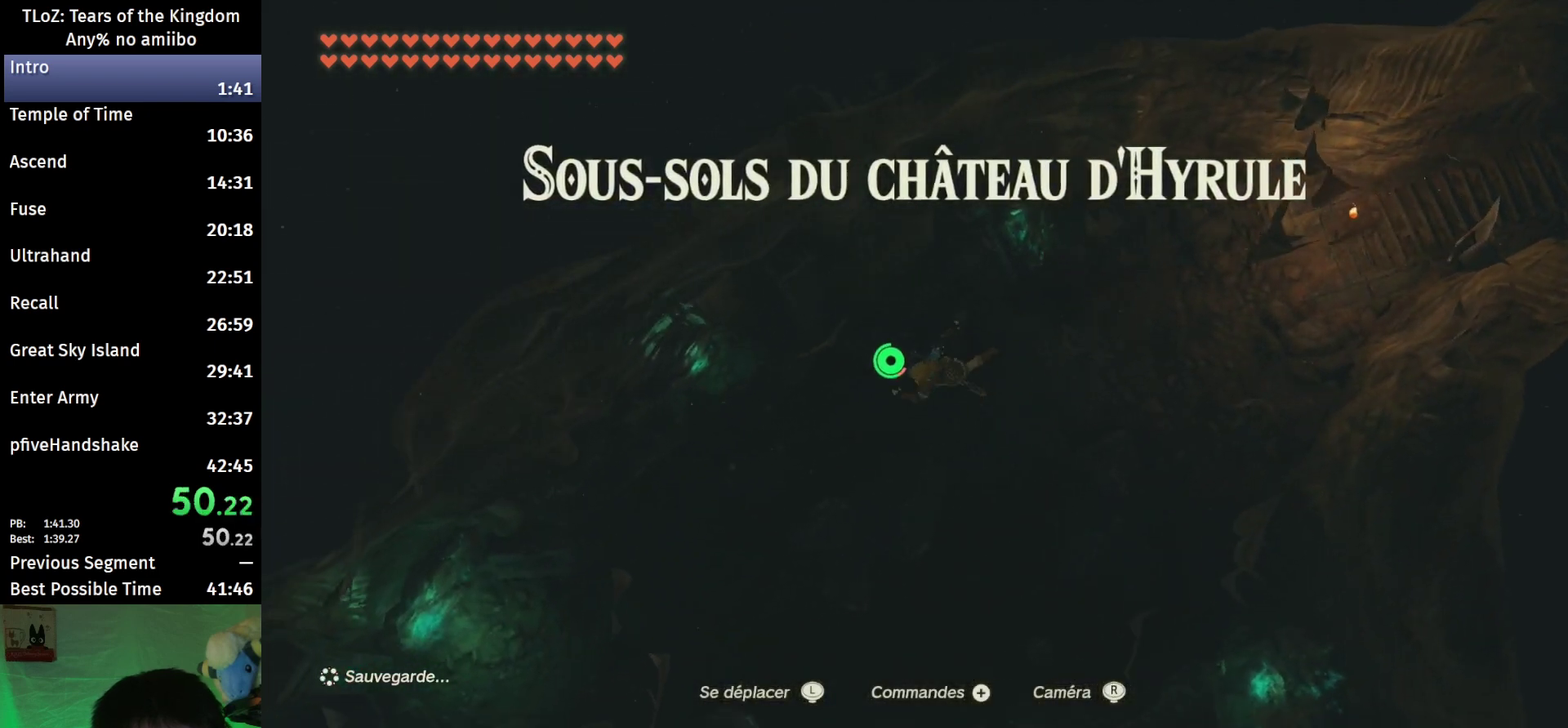
{"buttons": ["X", "R1"], "left_stick": "down-left", "right_stick": "center", "events": [[333, "X", "down"], [367, "B", "up"], [433, "R1", "down"], [467, "left_stick", "down-left"]]}
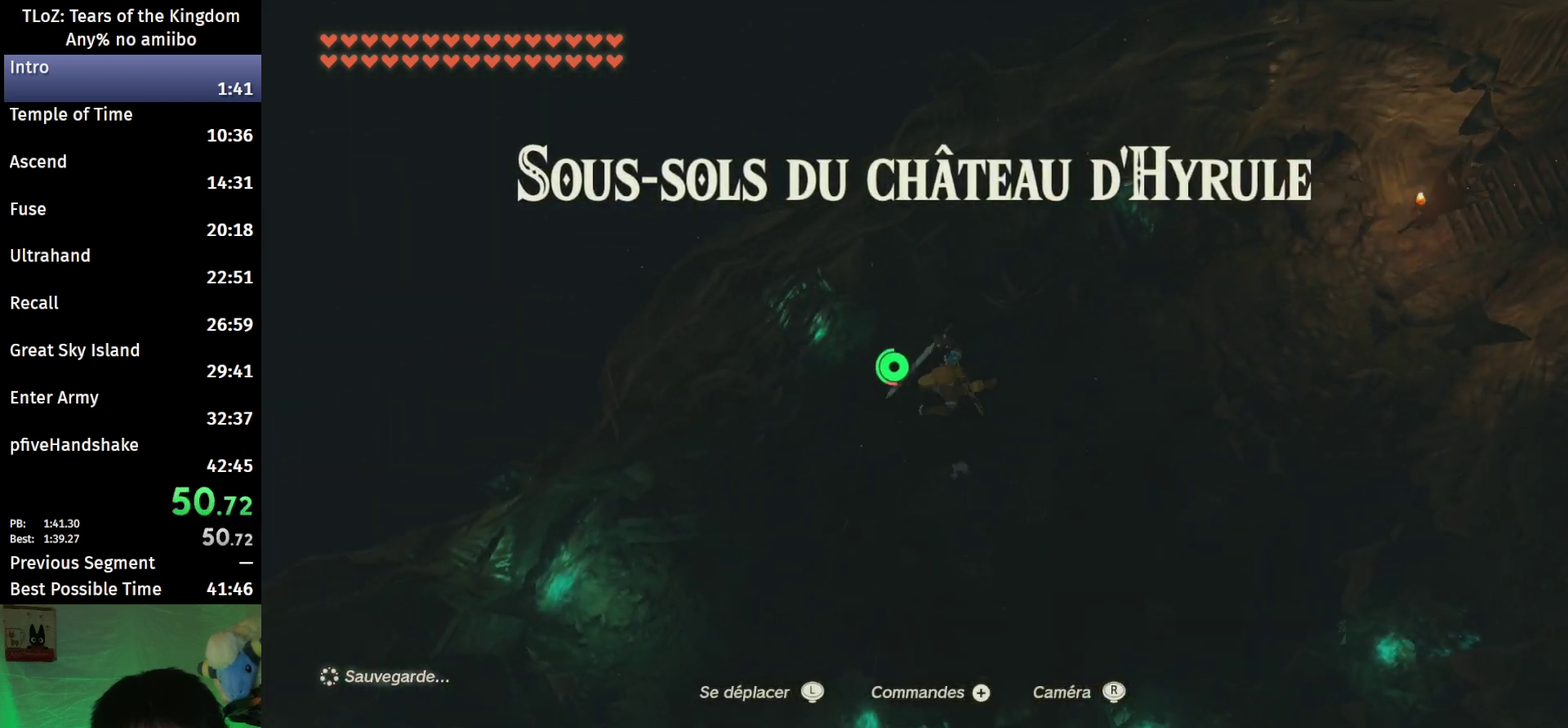
{"buttons": ["R1"], "left_stick": "down-left", "right_stick": "center", "events": [[33, "X", "up"], [233, "Y", "down"], [367, "Y", "up"]]}
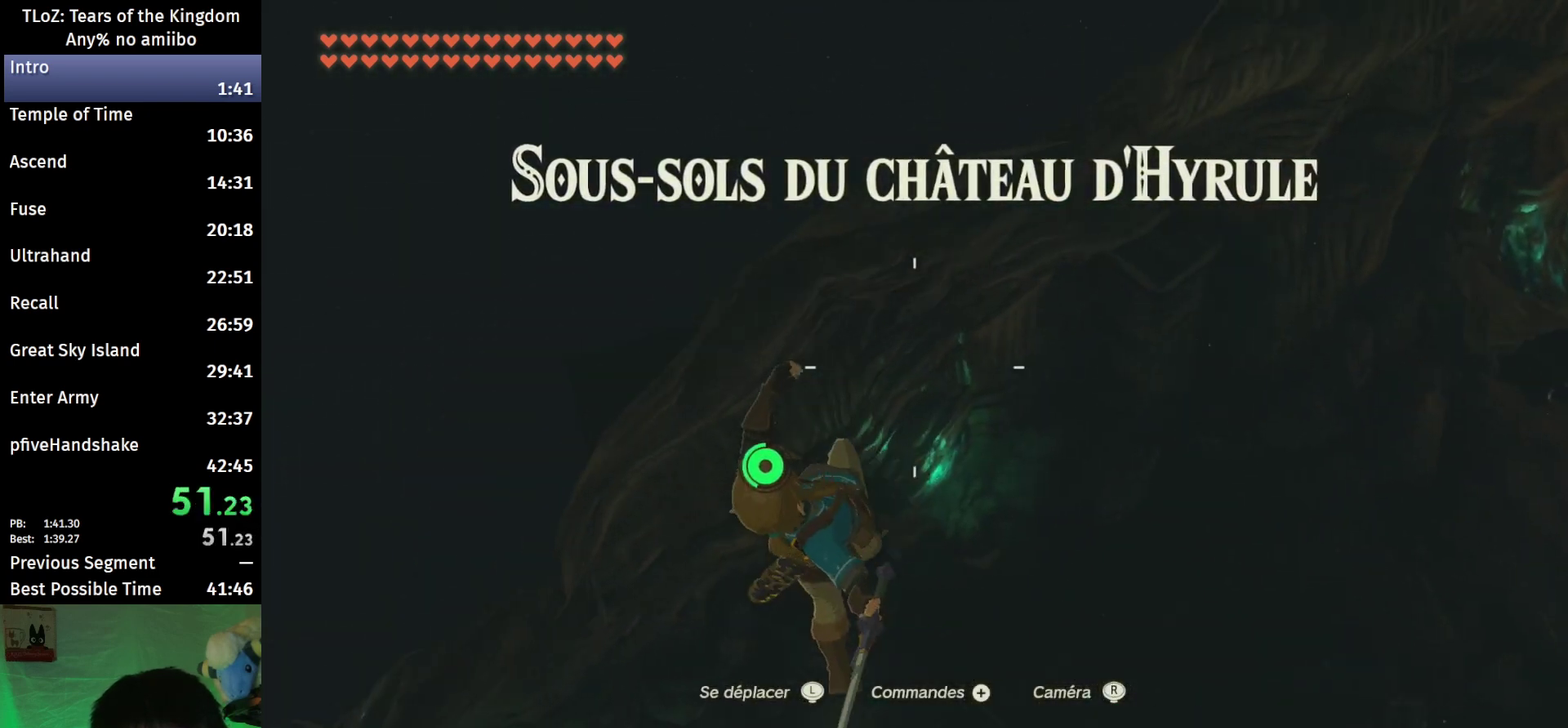
{"buttons": [], "left_stick": "left", "right_stick": "up-left", "events": [[33, "right_stick", "left"], [133, "R1", "up"], [233, "right_stick", "up-left"], [300, "left_stick", "left"]]}
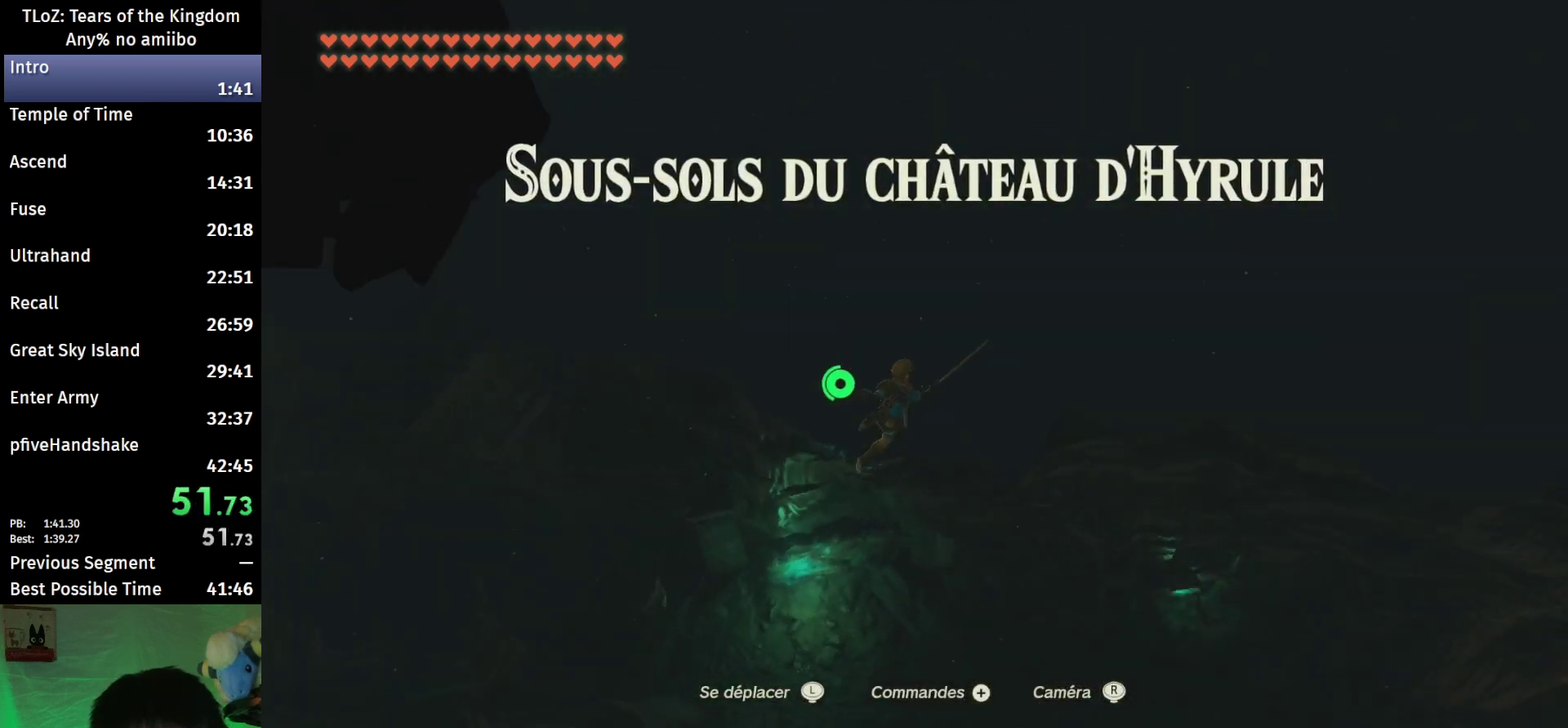
{"buttons": [], "left_stick": "up-left", "right_stick": "up-left", "events": [[467, "left_stick", "up-left"]]}
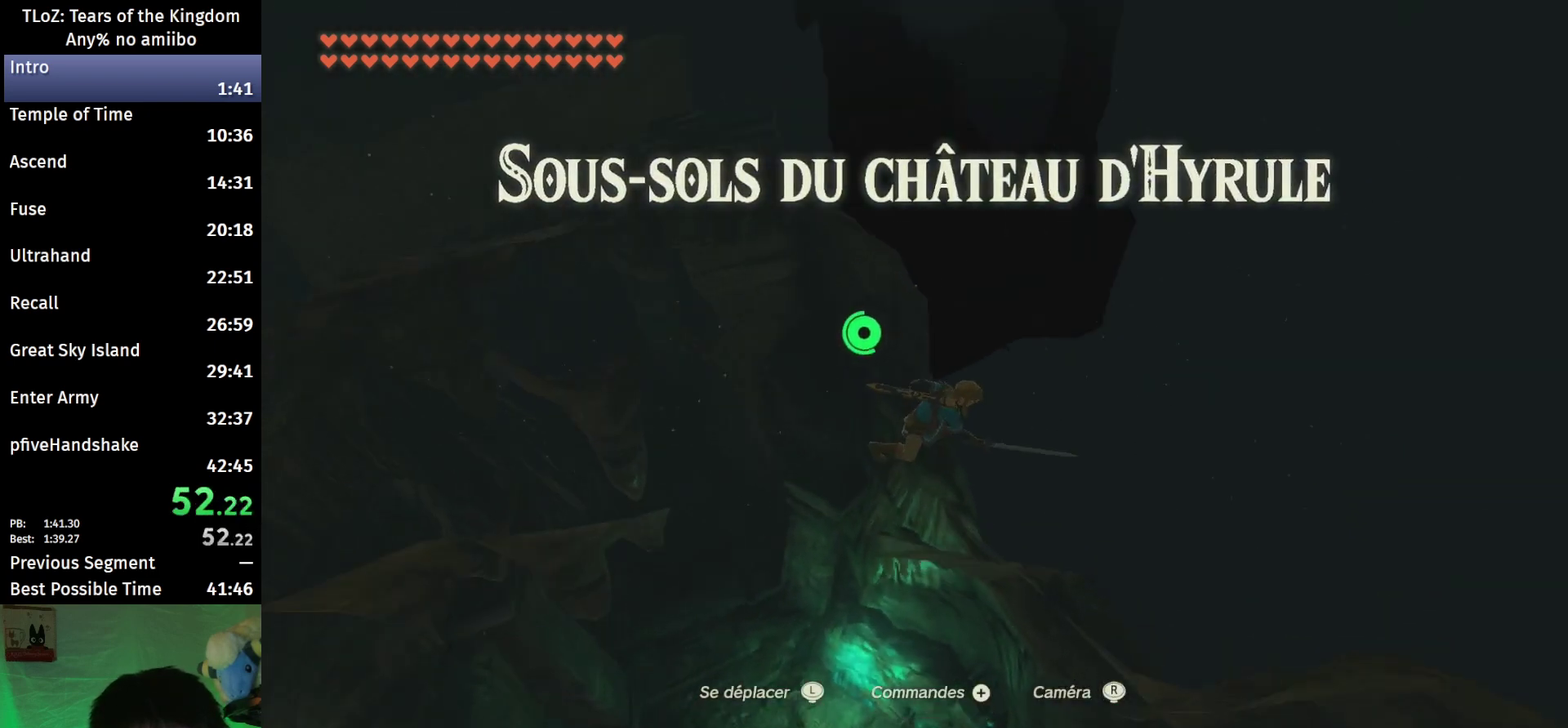
{"buttons": ["B"], "left_stick": "up", "right_stick": "center", "events": [[167, "left_stick", "up"], [233, "right_stick", "center"], [367, "B", "down"]]}
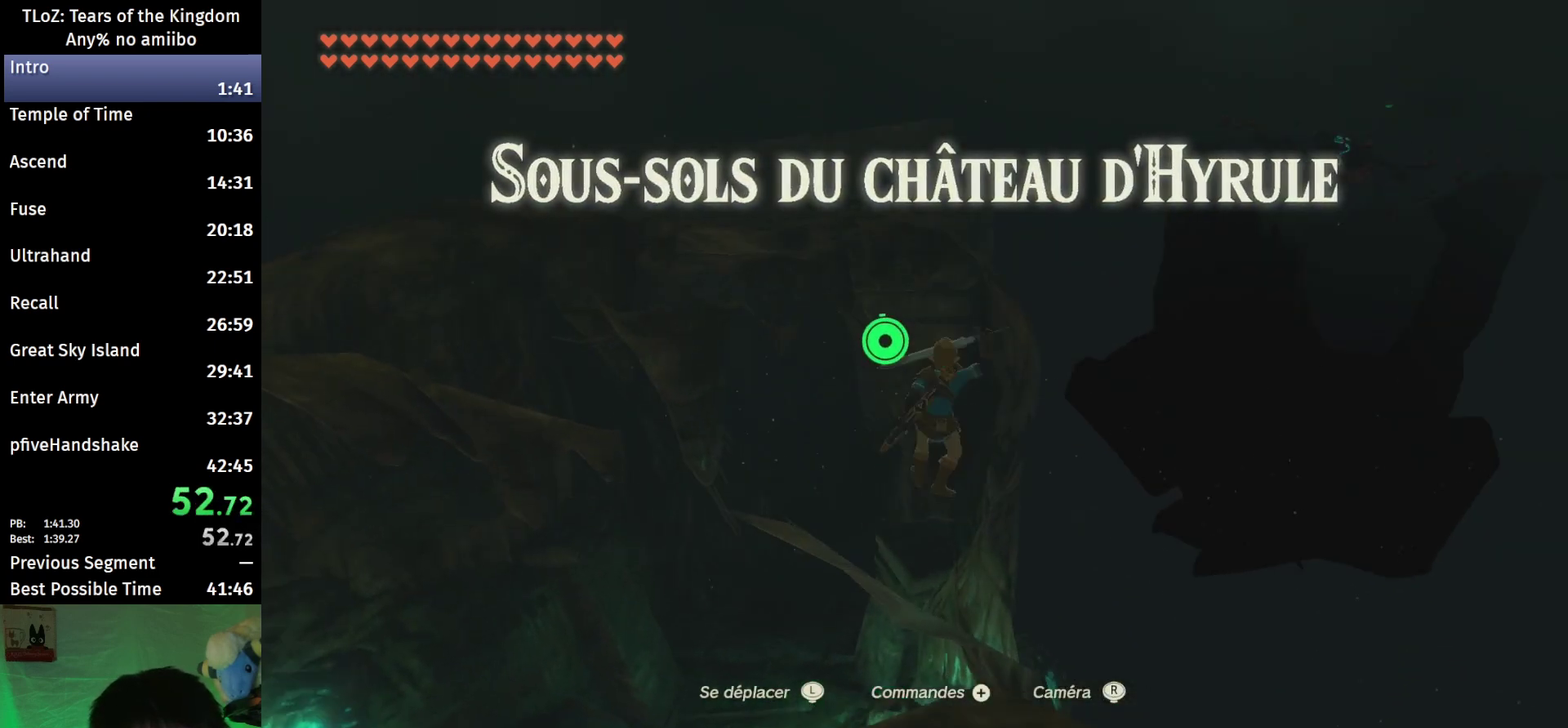
{"buttons": ["B"], "left_stick": "up", "right_stick": "down", "events": [[433, "right_stick", "down"]]}
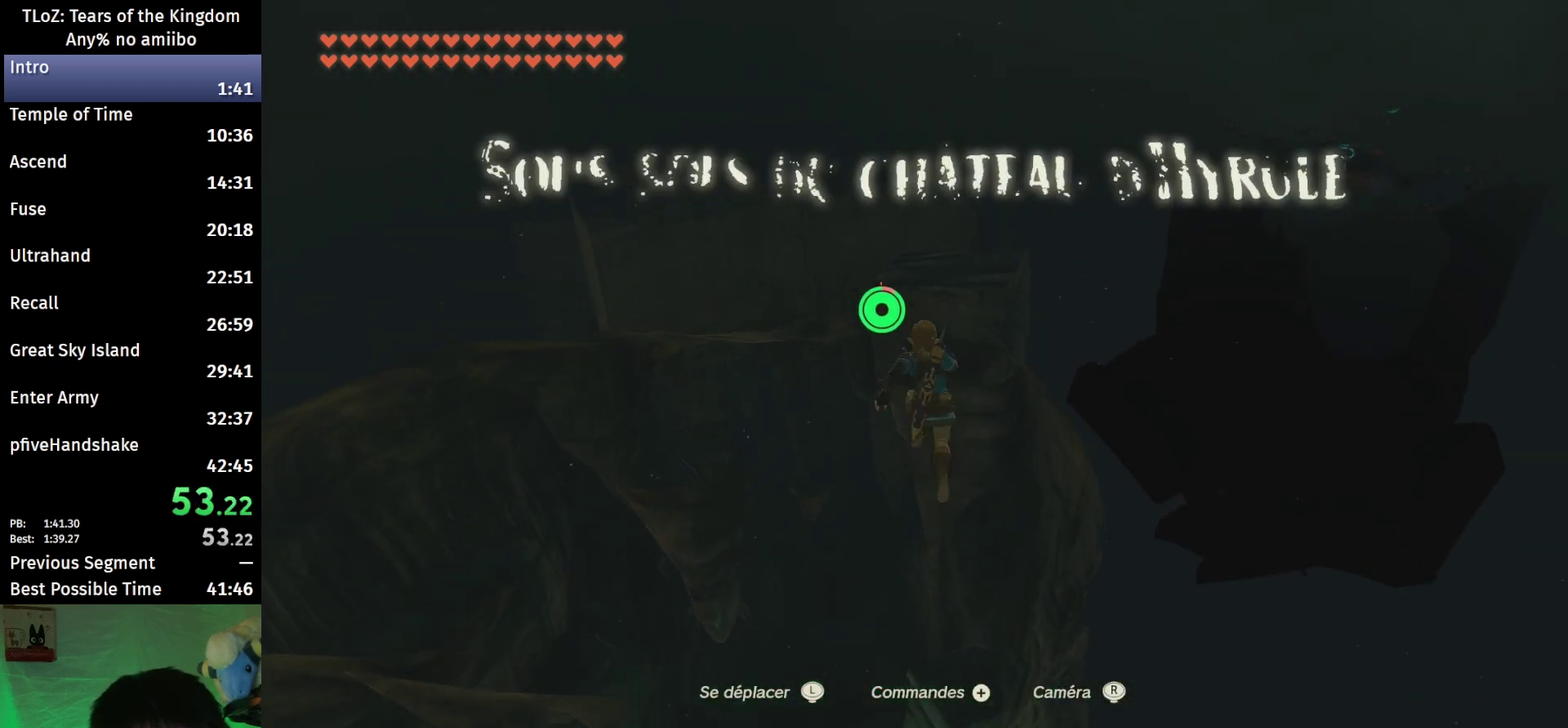
{"buttons": ["B"], "left_stick": "up", "right_stick": "center", "events": [[133, "right_stick", "center"]]}
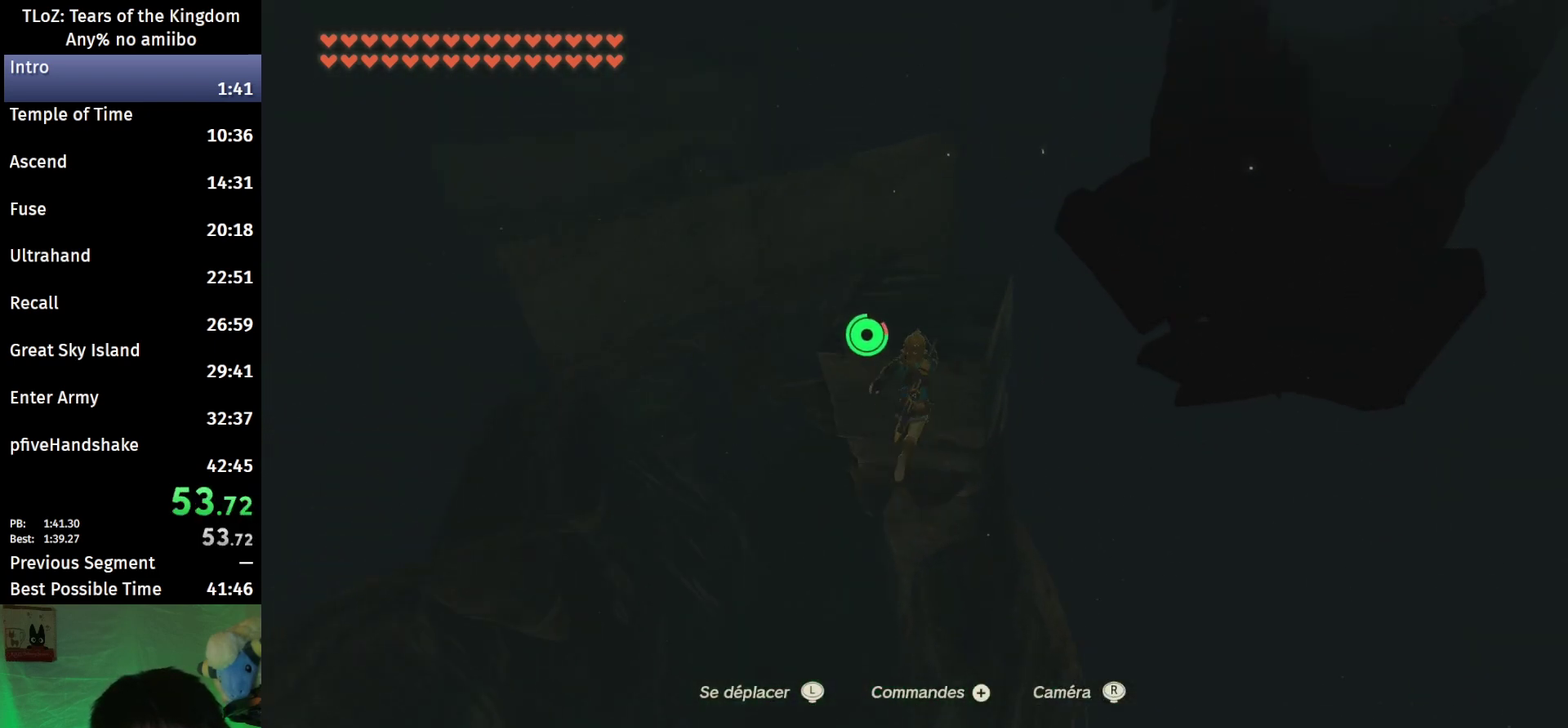
{"buttons": [], "left_stick": "center", "right_stick": "center", "events": [[100, "B", "up"], [400, "left_stick", "center"]]}
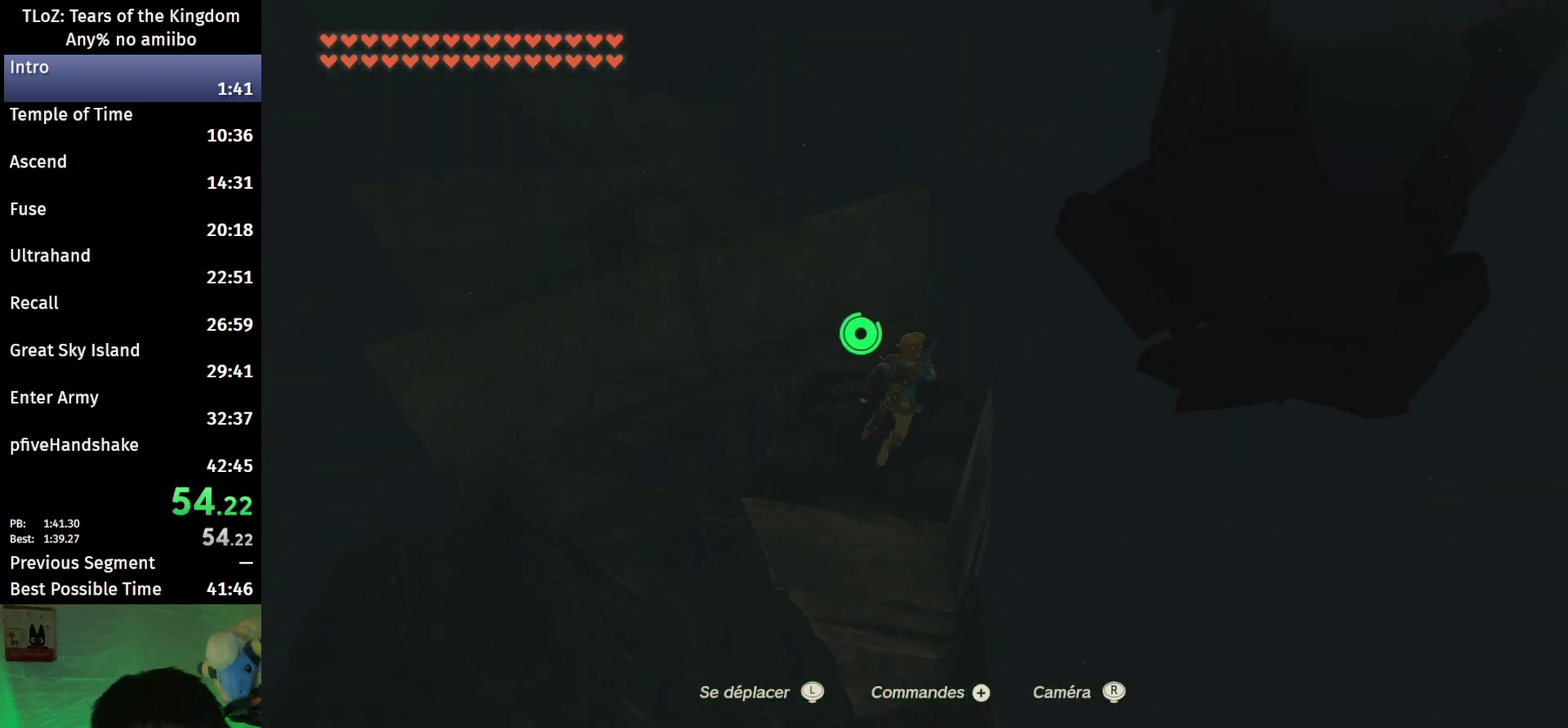
{"buttons": ["L2"], "left_stick": "up", "right_stick": "center", "events": [[67, "left_stick", "down"], [100, "right_stick", "down"], [167, "left_stick", "center"], [233, "L2", "down"], [300, "left_stick", "up"], [400, "right_stick", "center"]]}